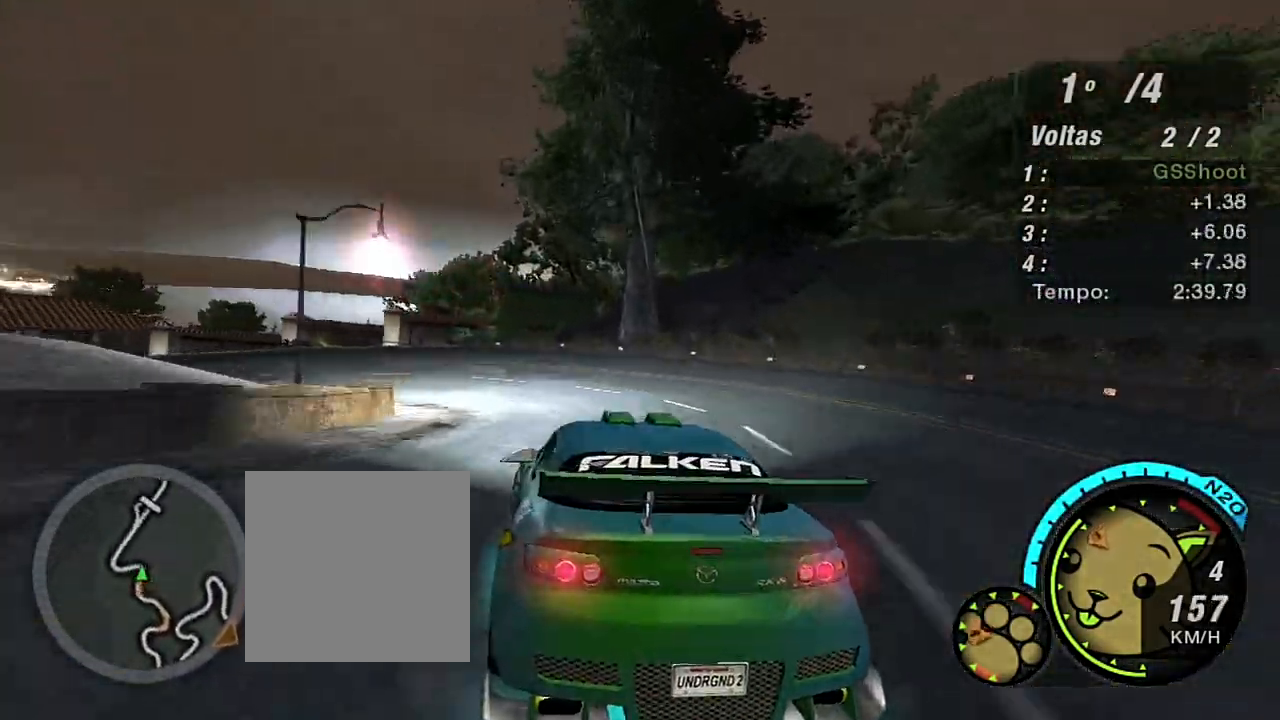
Gameplay with a controller (Xbox layout); each line is a JSON object with the inputs held at the frame after it. "events" lists button and stick changes between this image and that frame as [ms after this image, input, new state], when the widget could be followed in between. Not read: L3.
{"buttons": [], "left_stick": "left", "right_stick": "center", "events": []}
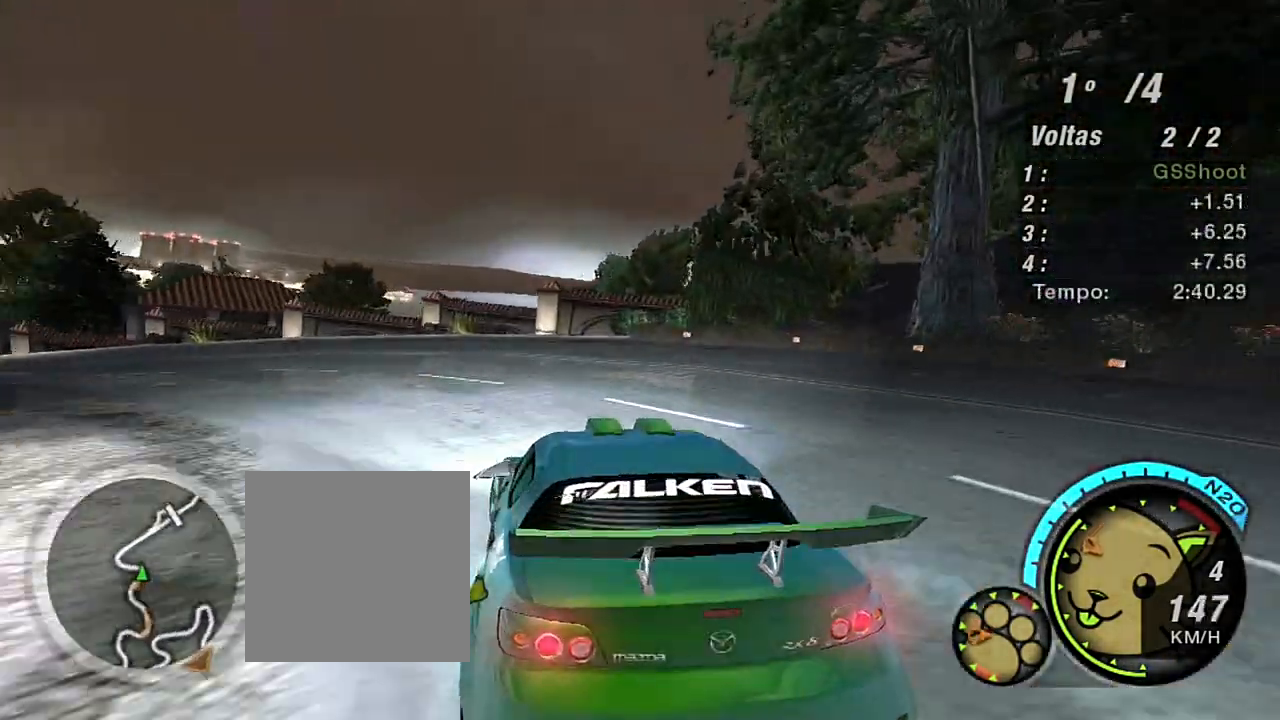
{"buttons": [], "left_stick": "left", "right_stick": "center", "events": [[200, "L2", "down"], [433, "L2", "up"]]}
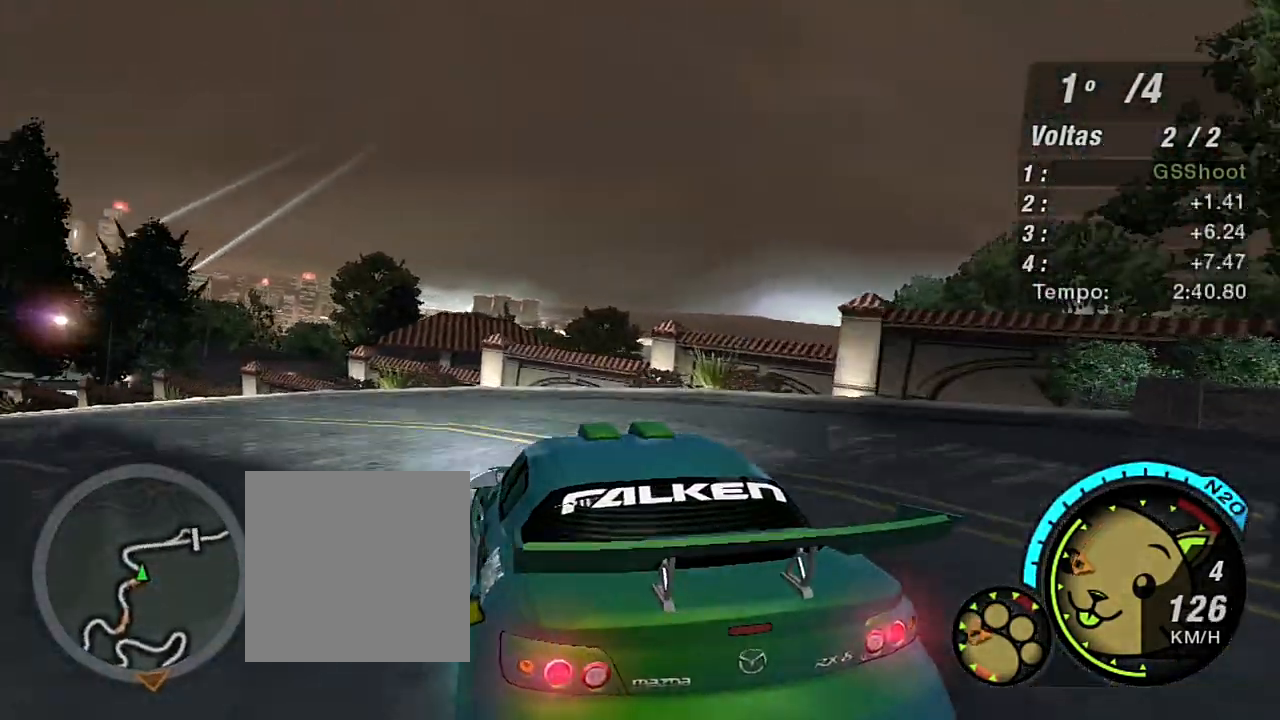
{"buttons": ["R2"], "left_stick": "left", "right_stick": "center", "events": [[100, "L1", "down"], [167, "L1", "up"], [400, "R2", "down"]]}
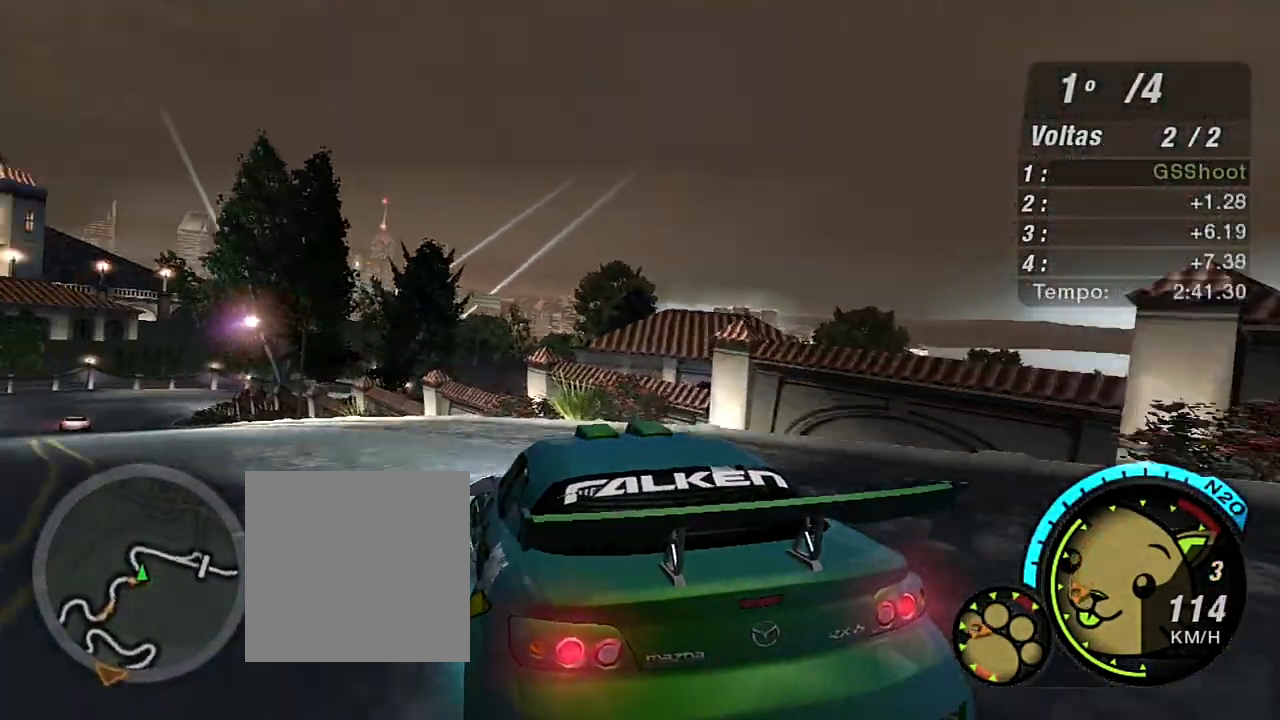
{"buttons": ["R2"], "left_stick": "left", "right_stick": "center", "events": []}
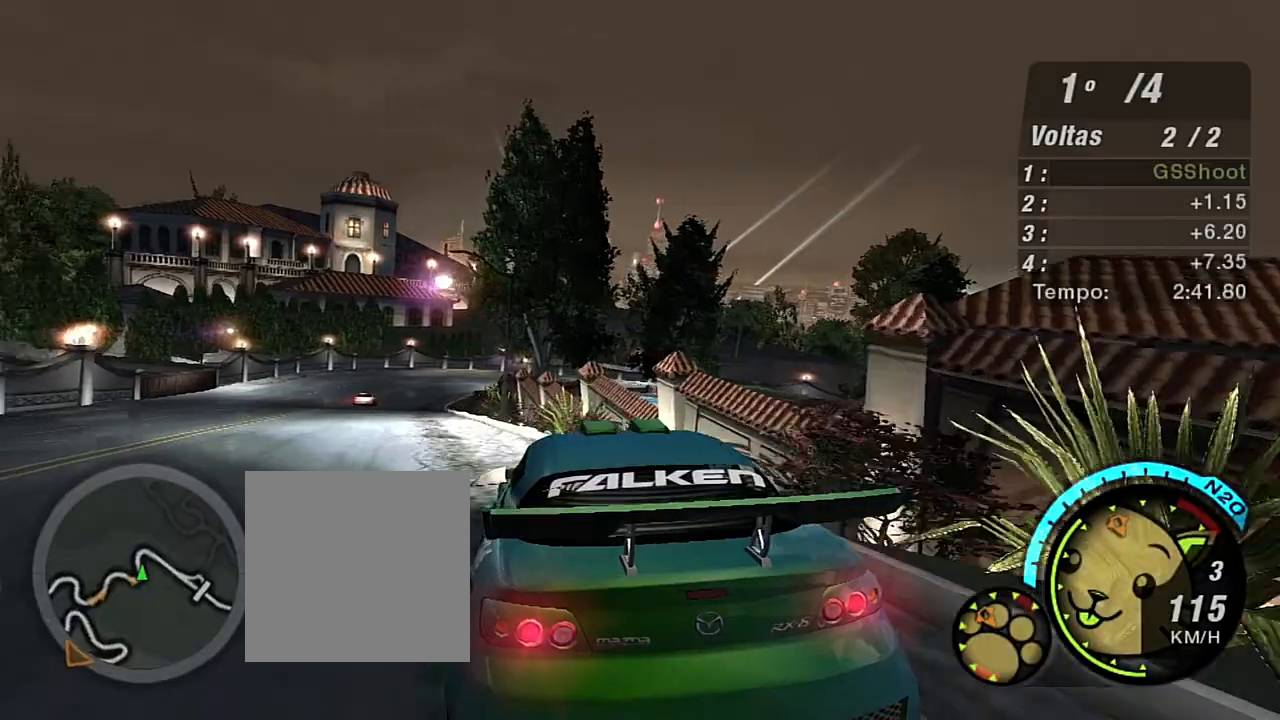
{"buttons": ["R2"], "left_stick": "left", "right_stick": "center", "events": [[134, "left_stick", "up-left"], [300, "left_stick", "center"], [400, "left_stick", "left"]]}
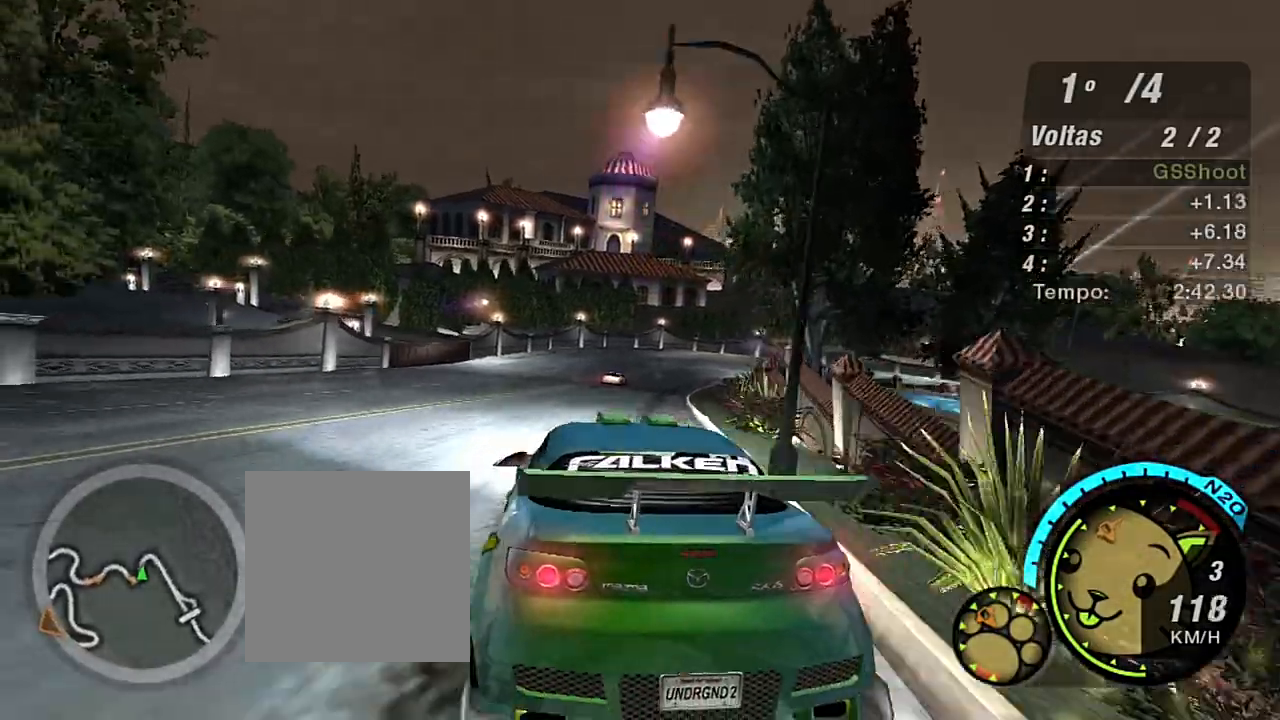
{"buttons": ["R2"], "left_stick": "center", "right_stick": "center", "events": [[100, "left_stick", "center"]]}
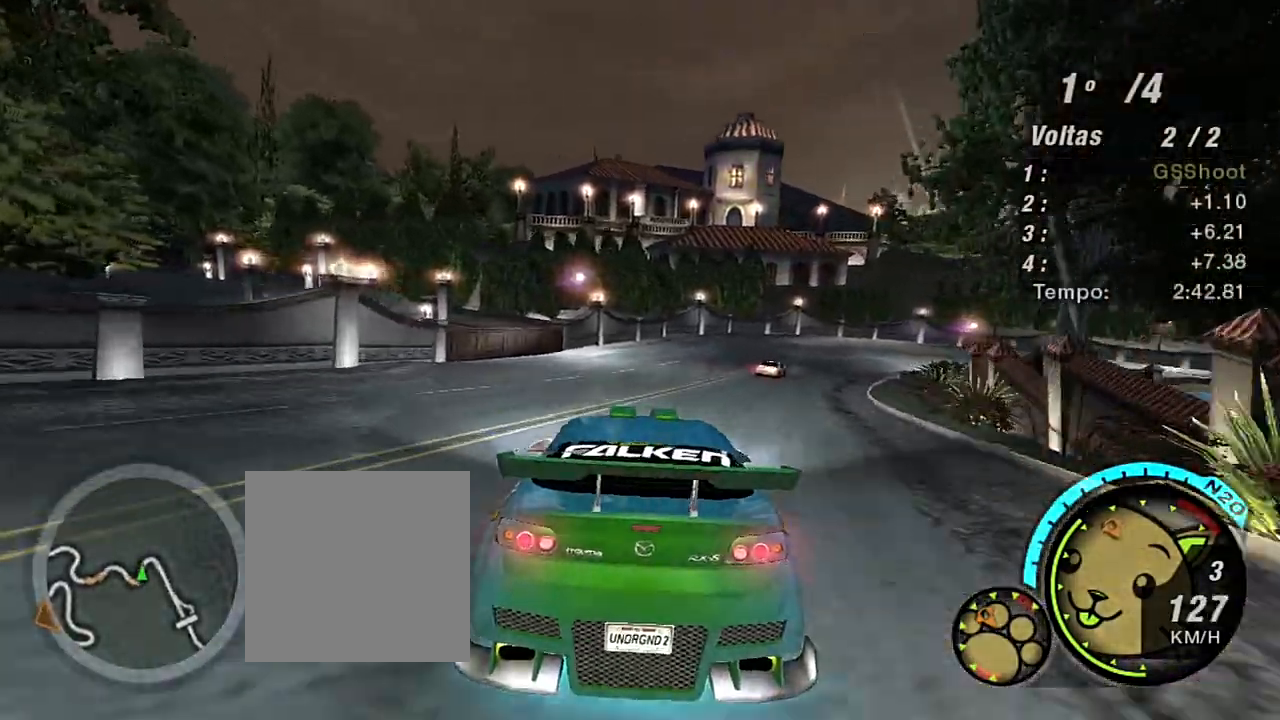
{"buttons": ["R2"], "left_stick": "up-right", "right_stick": "center", "events": [[234, "left_stick", "right"], [300, "left_stick", "up-right"]]}
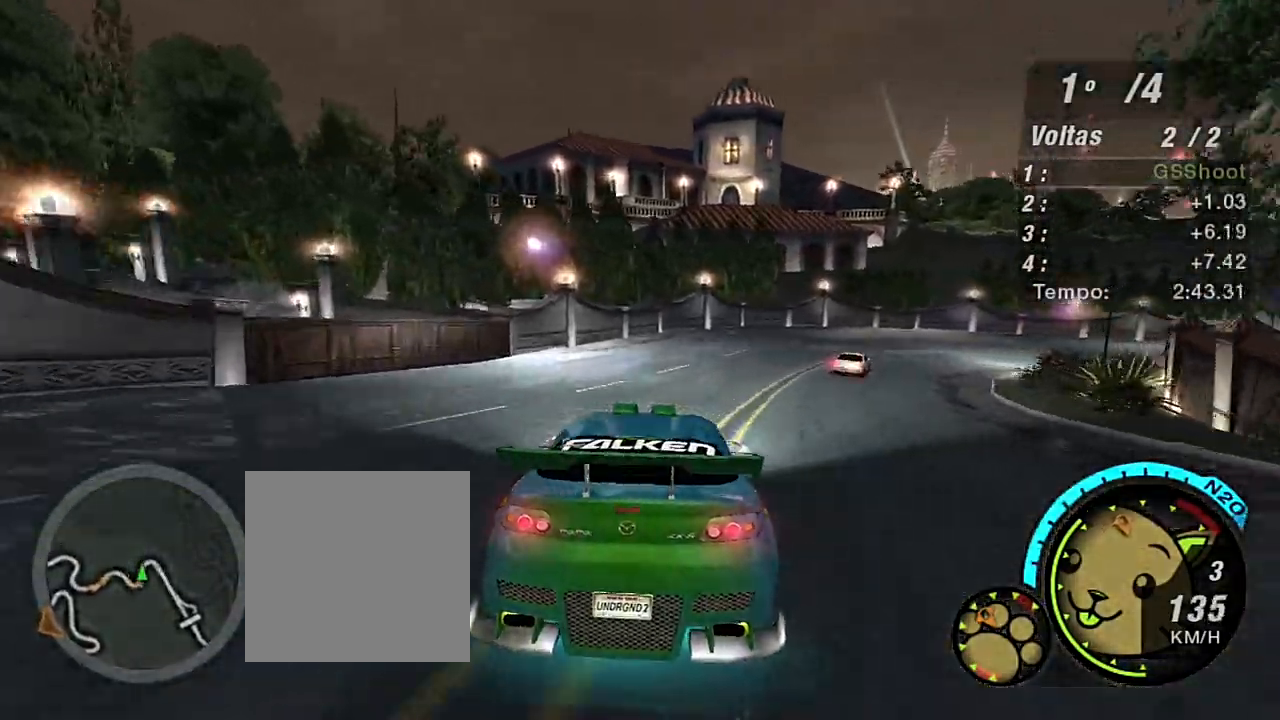
{"buttons": ["R2"], "left_stick": "up-right", "right_stick": "center", "events": [[166, "left_stick", "right"], [433, "left_stick", "up-right"]]}
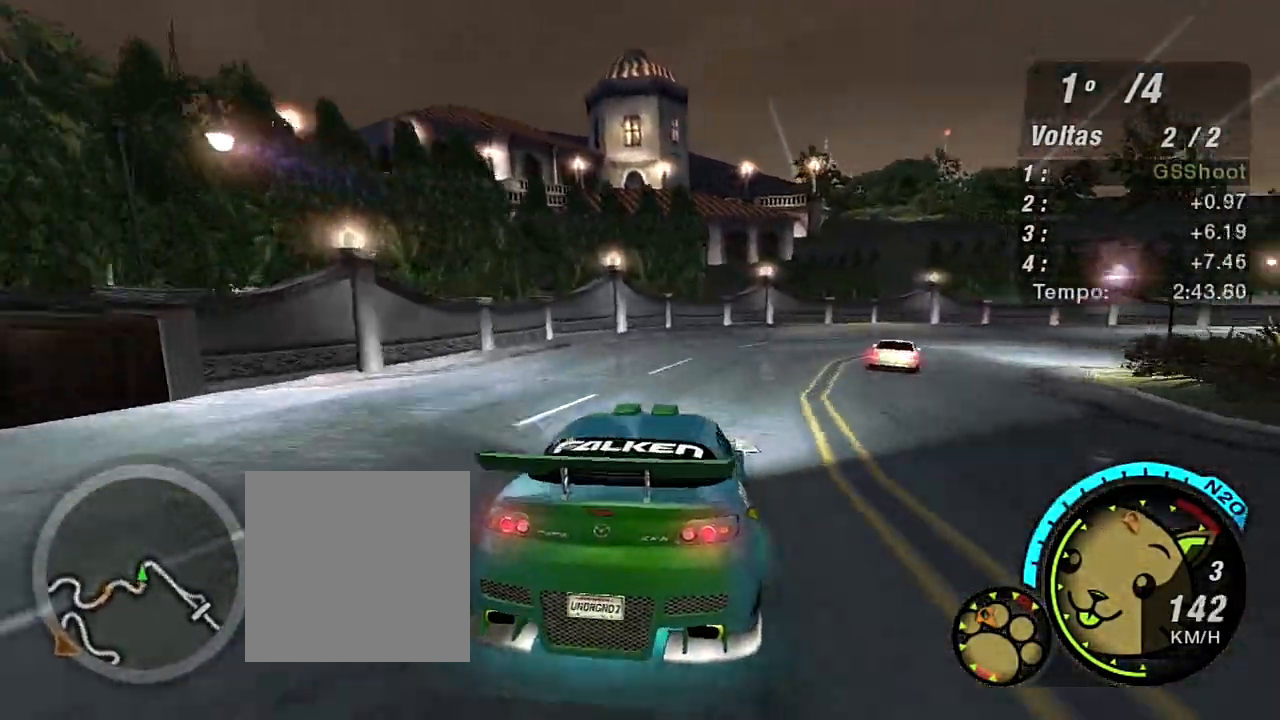
{"buttons": ["L2"], "left_stick": "right", "right_stick": "center", "events": [[300, "left_stick", "right"], [400, "L2", "down"], [400, "R2", "up"]]}
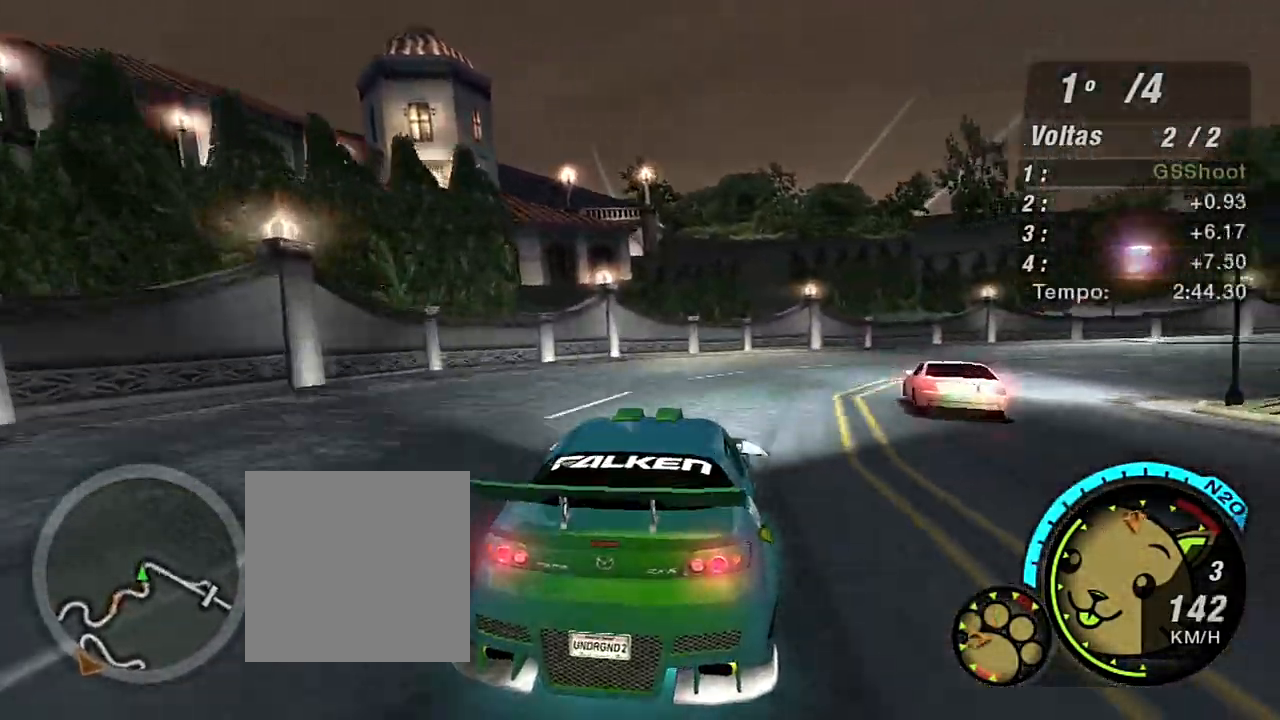
{"buttons": [], "left_stick": "right", "right_stick": "center", "events": [[166, "L2", "up"]]}
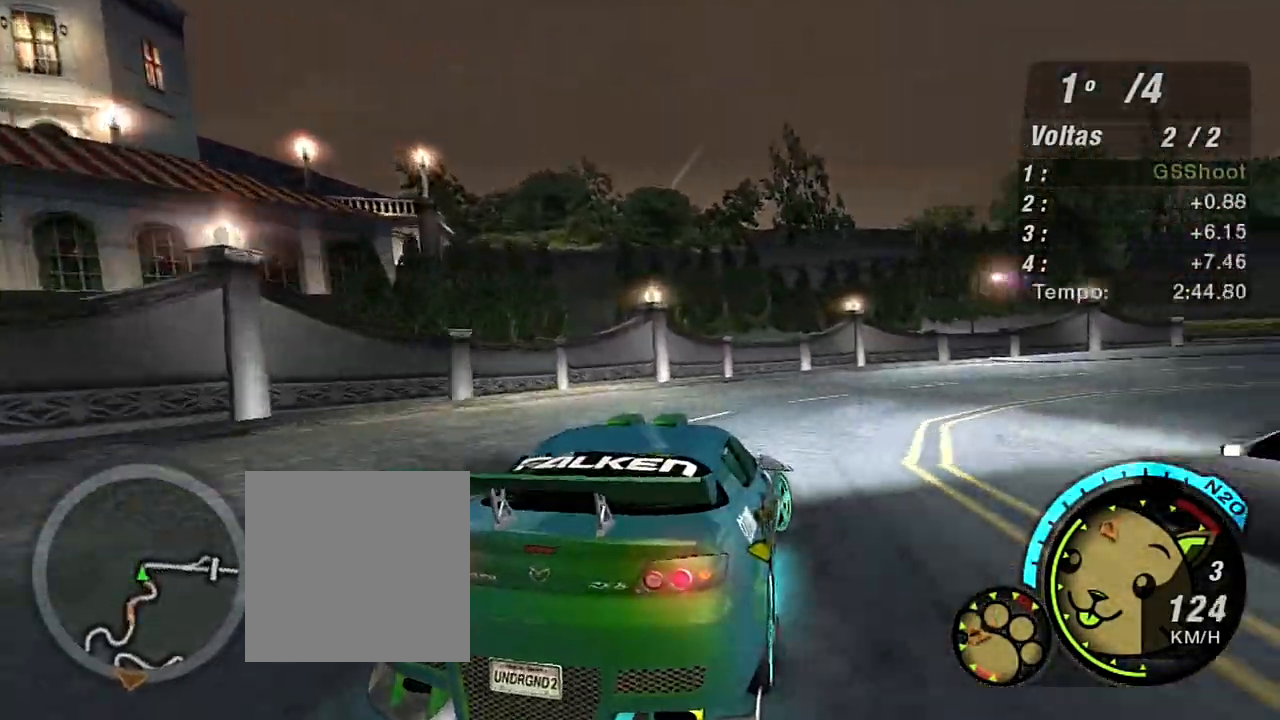
{"buttons": ["R2"], "left_stick": "right", "right_stick": "center", "events": [[200, "R2", "down"]]}
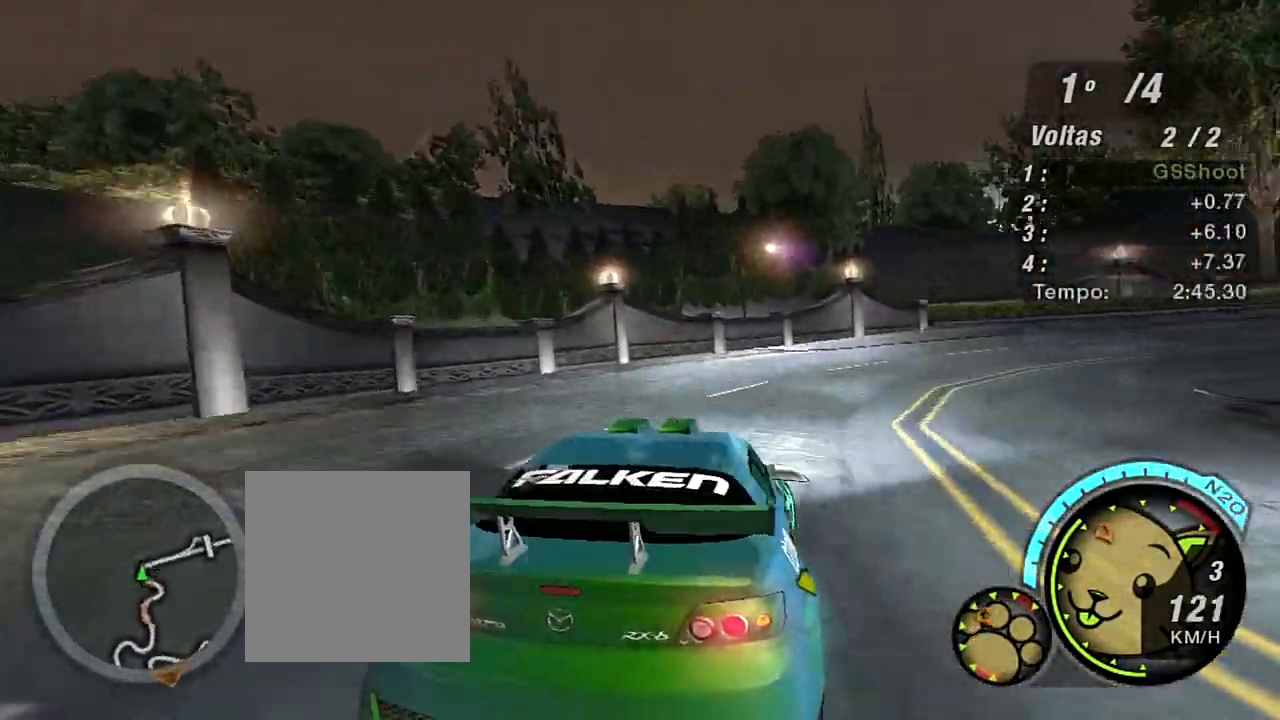
{"buttons": ["R2"], "left_stick": "right", "right_stick": "center", "events": []}
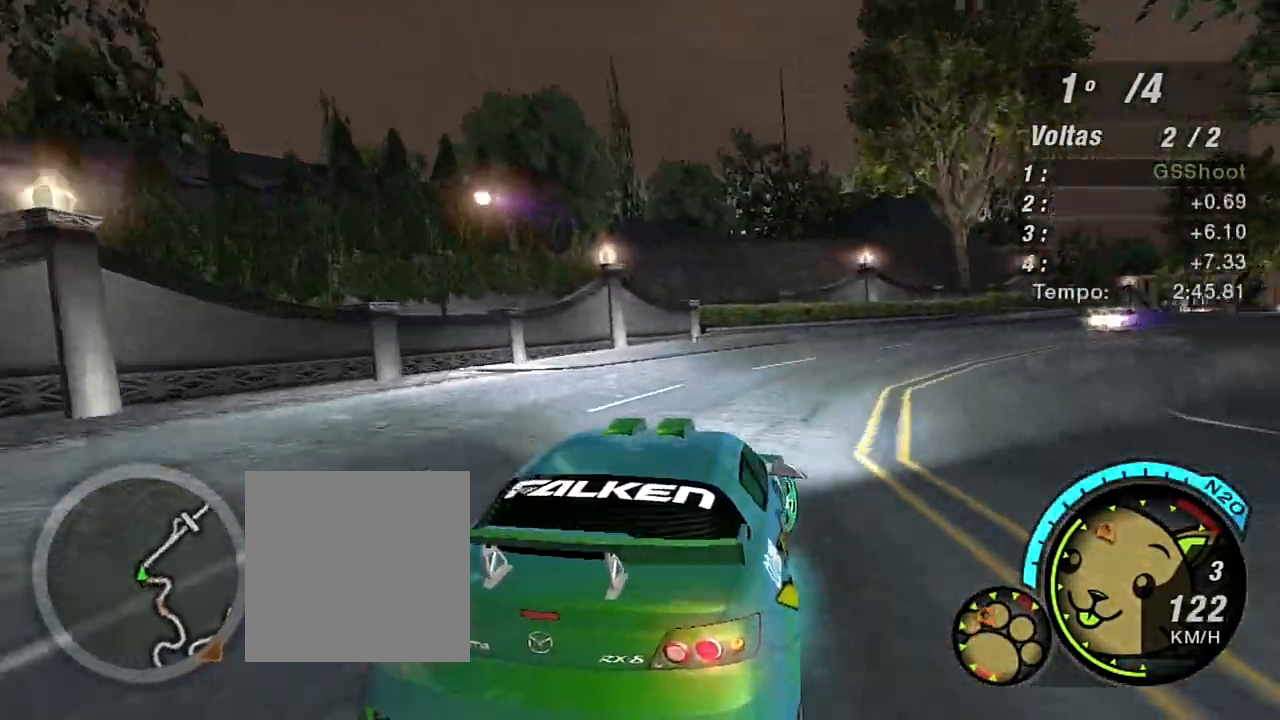
{"buttons": ["R2"], "left_stick": "right", "right_stick": "center", "events": [[300, "left_stick", "left"], [501, "left_stick", "right"]]}
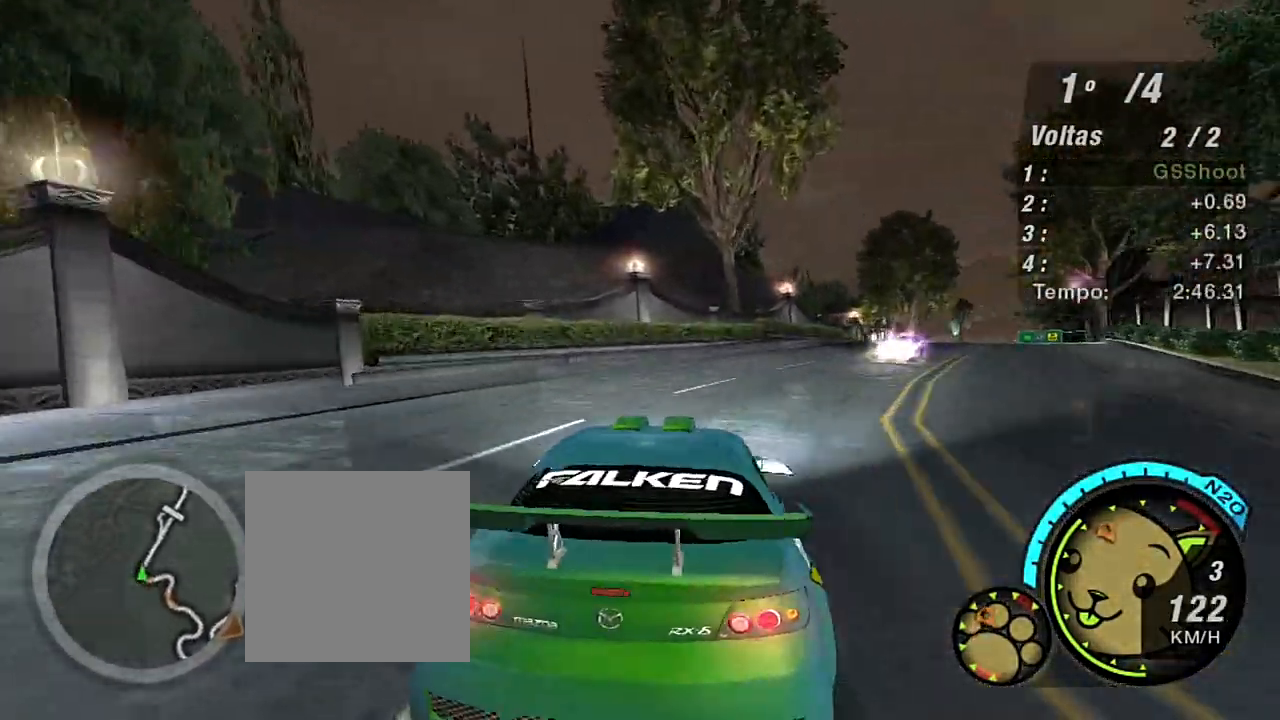
{"buttons": ["R2"], "left_stick": "right", "right_stick": "center", "events": [[200, "left_stick", "up-right"], [400, "left_stick", "center"], [500, "left_stick", "right"]]}
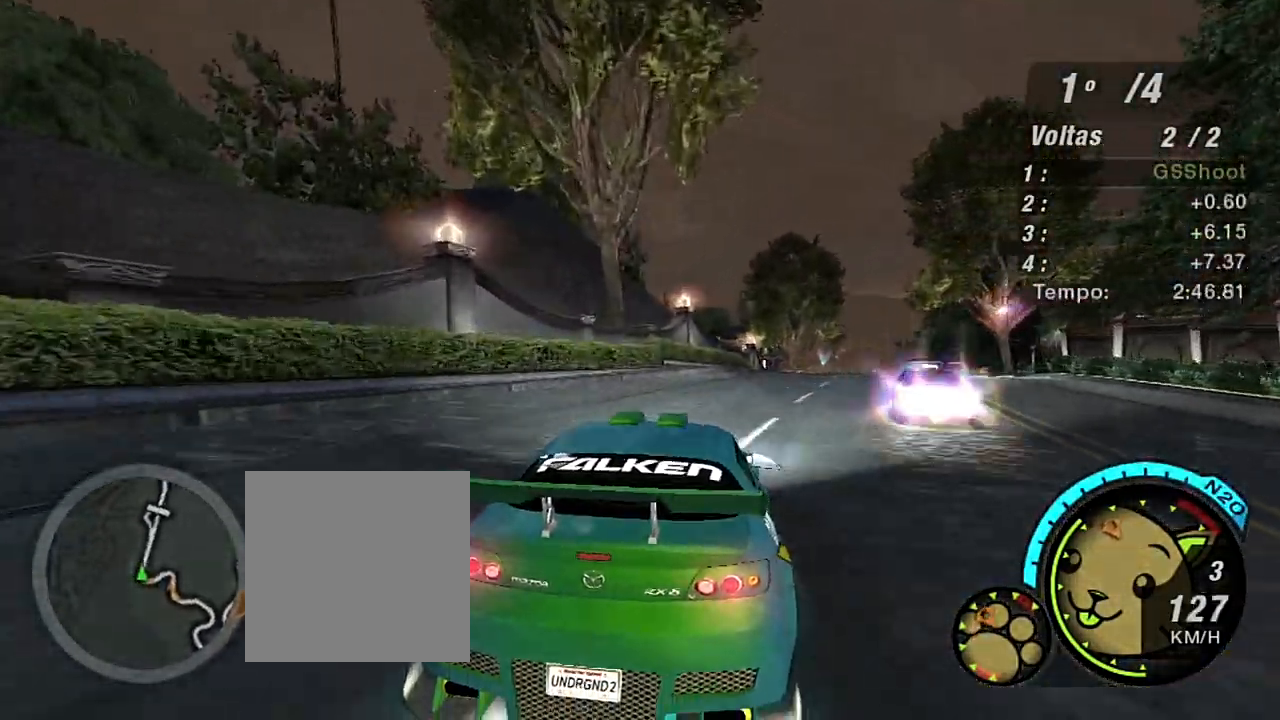
{"buttons": ["R2"], "left_stick": "up-right", "right_stick": "center", "events": [[267, "left_stick", "up-right"]]}
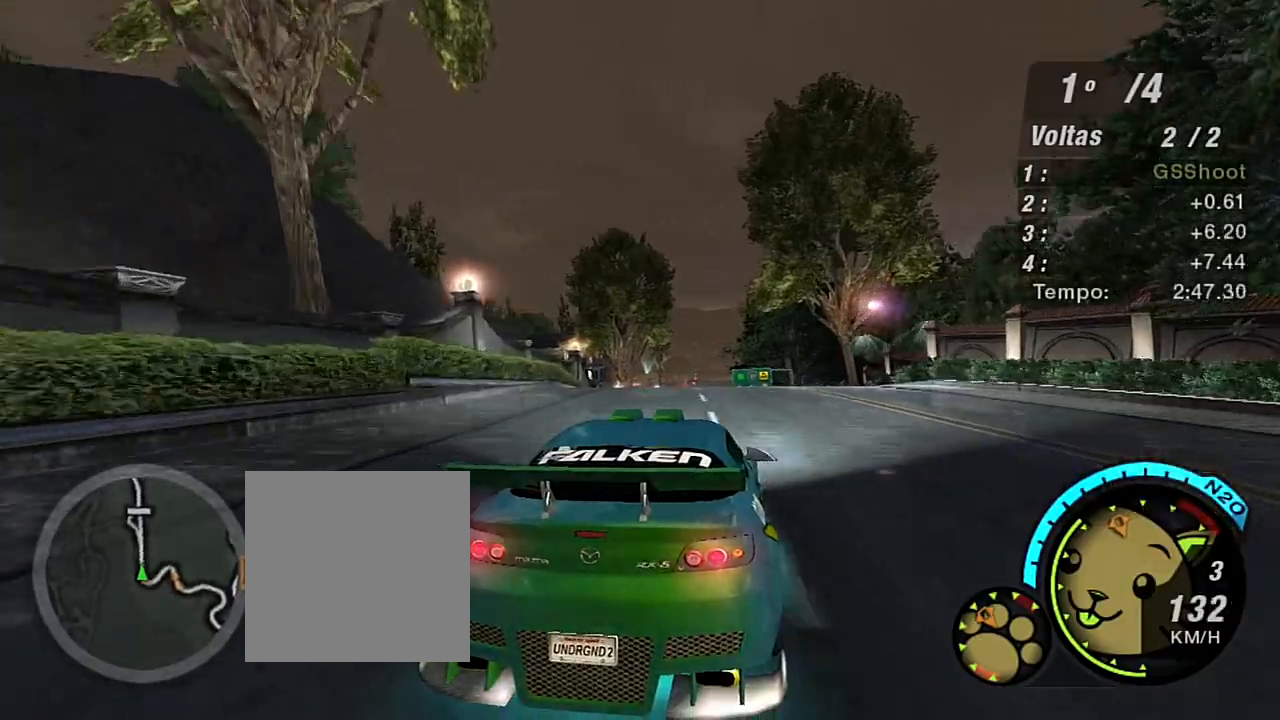
{"buttons": ["R2"], "left_stick": "up-left", "right_stick": "center", "events": [[66, "left_stick", "up"], [200, "left_stick", "center"], [300, "R1", "down"], [467, "R1", "up"], [467, "left_stick", "up-left"]]}
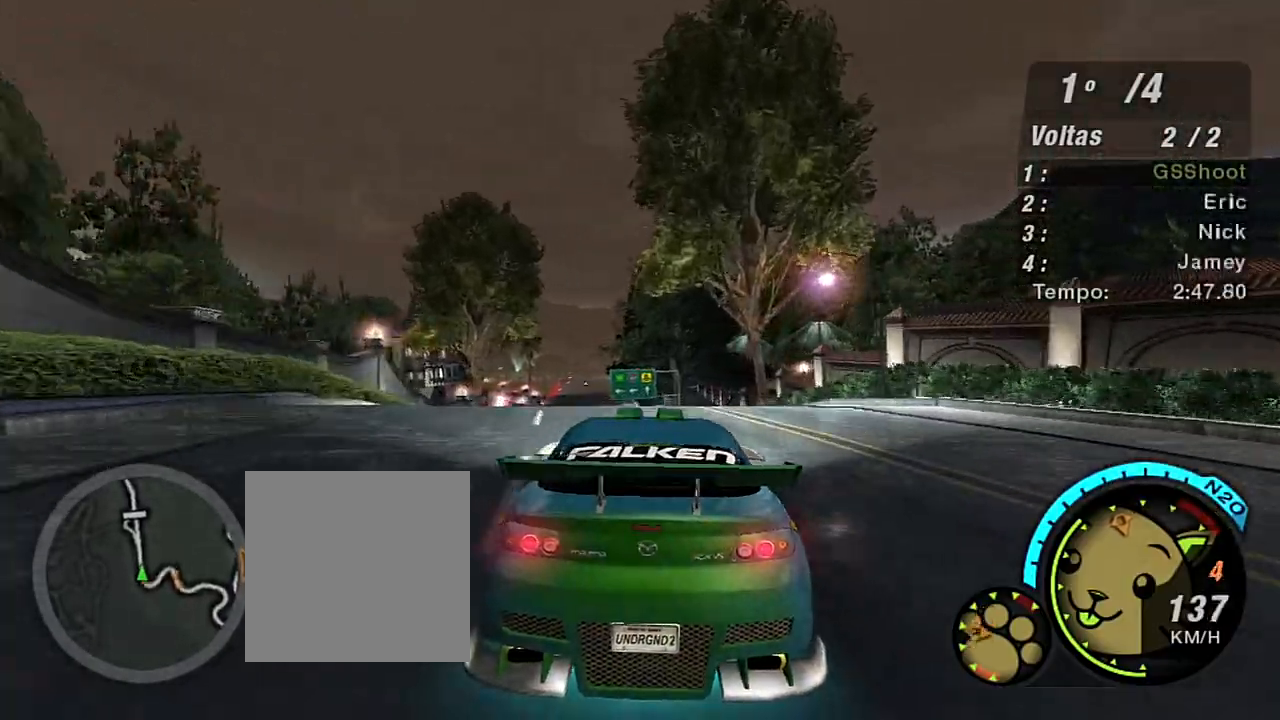
{"buttons": ["R2", "R3"], "left_stick": "center", "right_stick": "center", "events": [[67, "left_stick", "center"], [434, "R3", "down"]]}
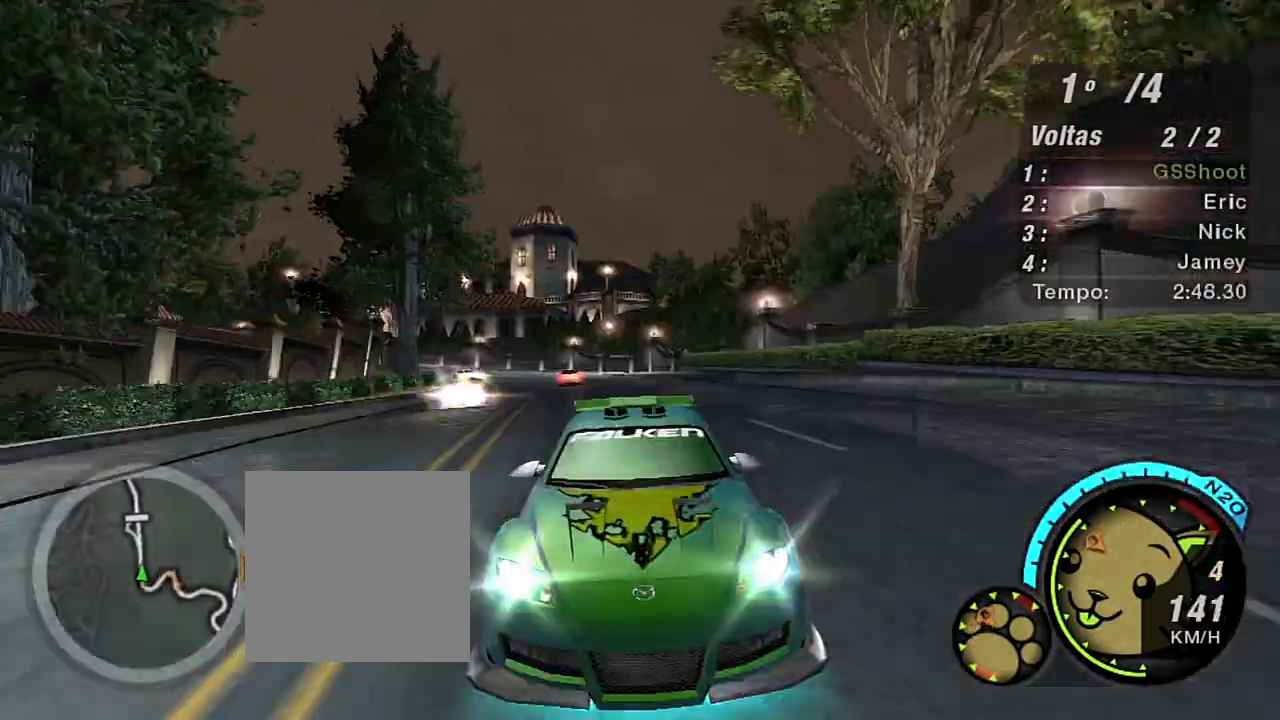
{"buttons": ["R2"], "left_stick": "center", "right_stick": "center", "events": [[500, "R3", "up"]]}
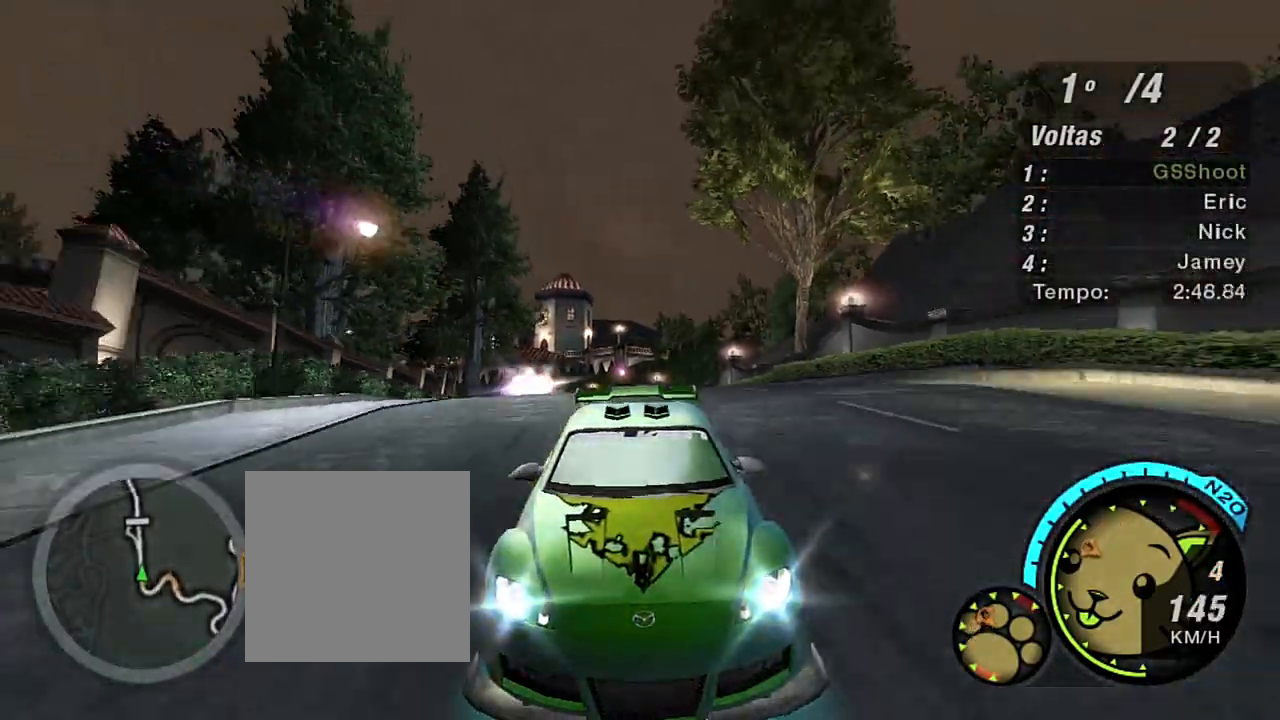
{"buttons": ["X", "R2"], "left_stick": "center", "right_stick": "center", "events": [[33, "left_stick", "left"], [200, "left_stick", "center"], [367, "X", "down"]]}
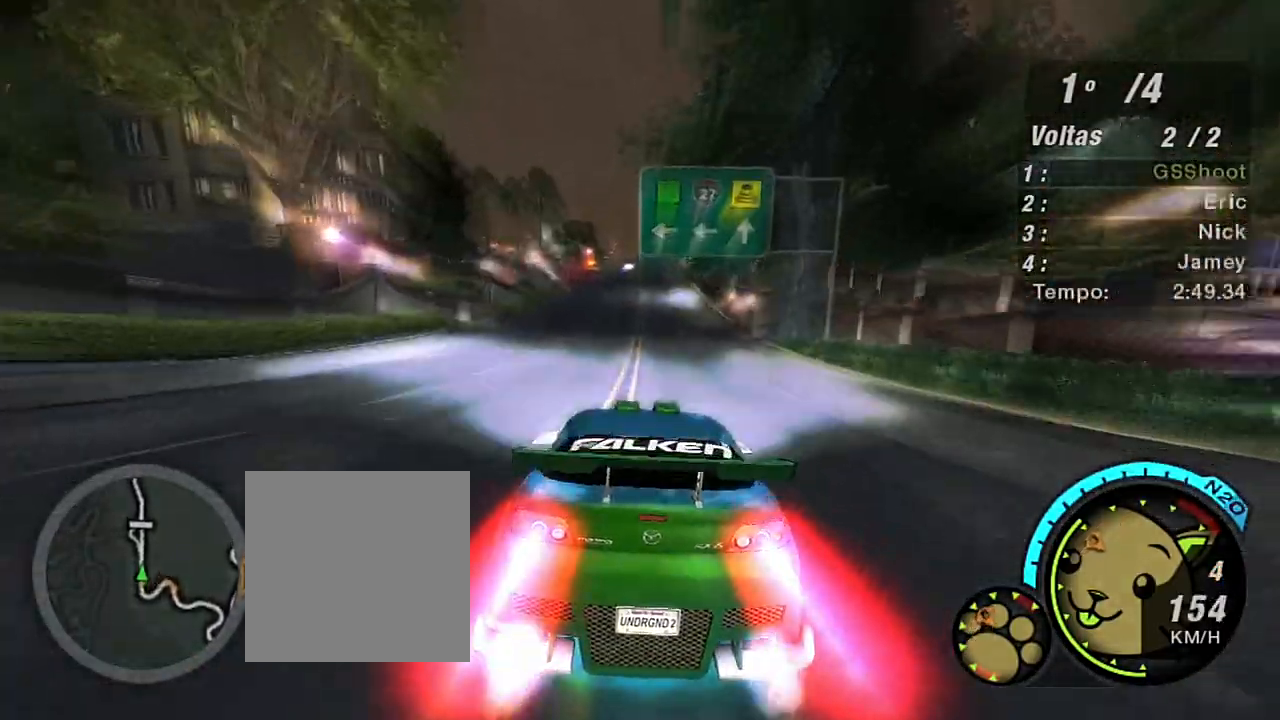
{"buttons": ["X", "R2"], "left_stick": "up-right", "right_stick": "center", "events": [[33, "left_stick", "up-right"], [133, "left_stick", "center"], [467, "left_stick", "up-right"]]}
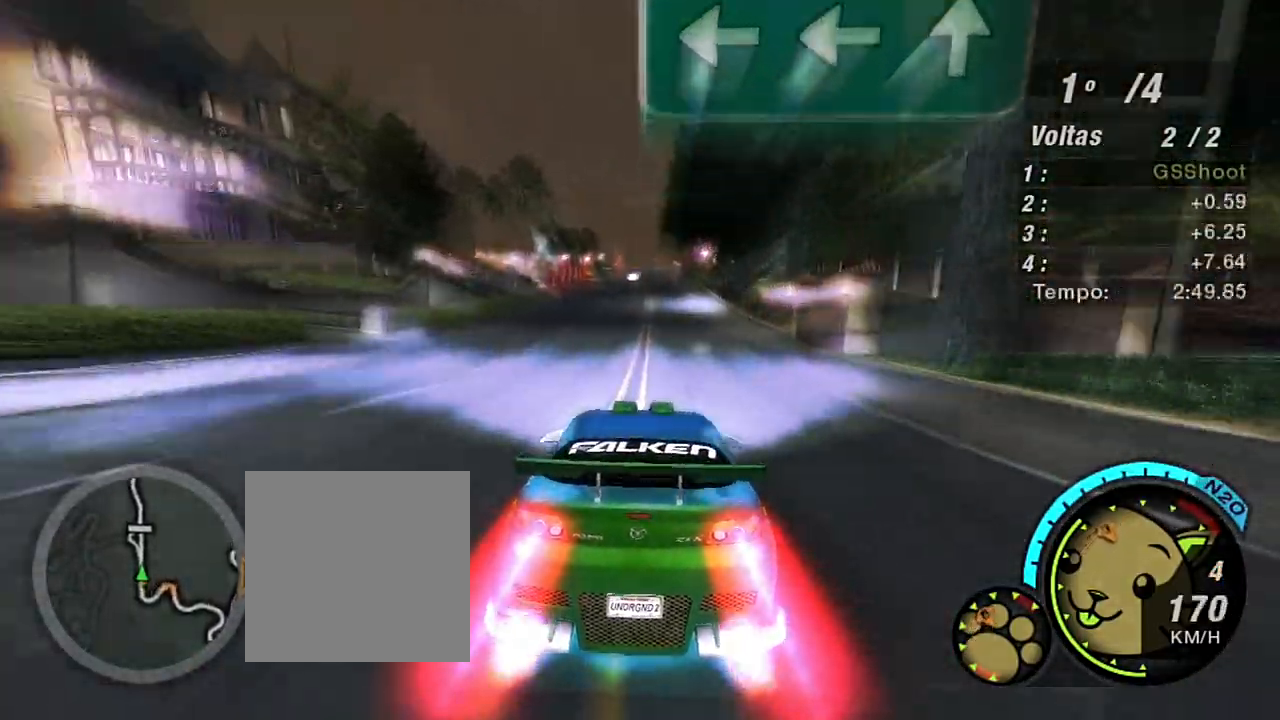
{"buttons": ["X", "R2"], "left_stick": "center", "right_stick": "center", "events": [[267, "left_stick", "center"]]}
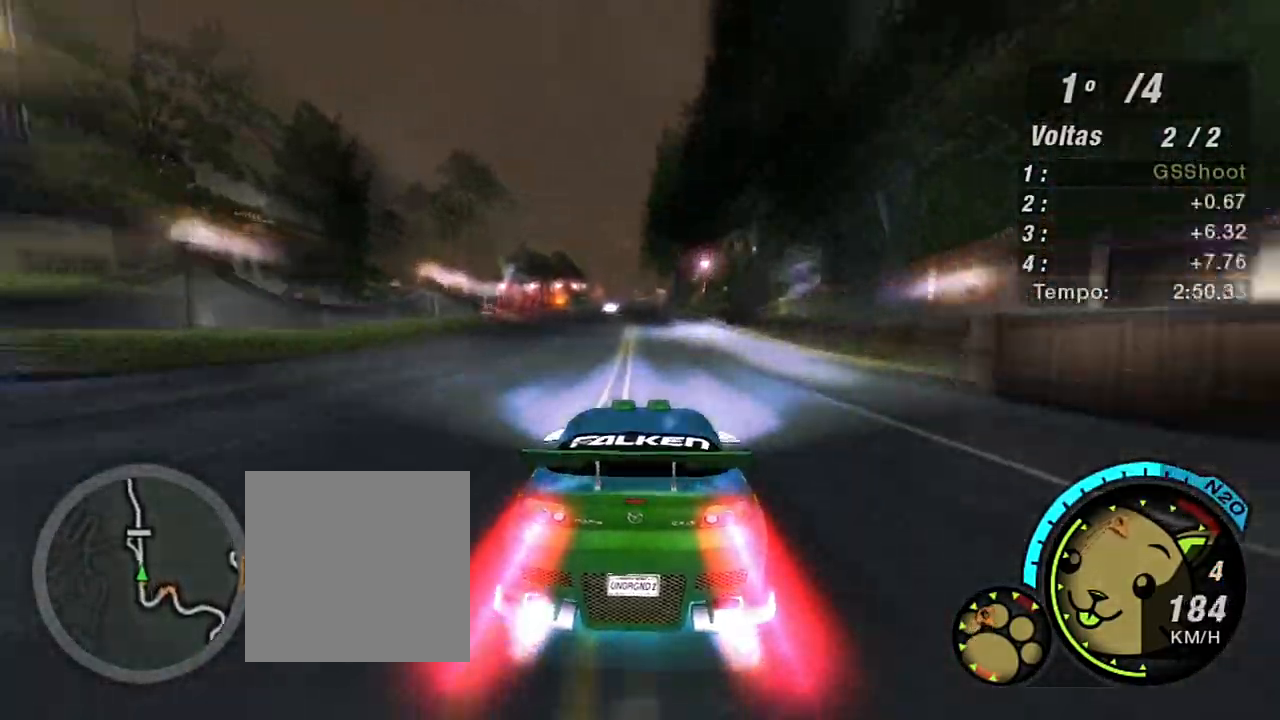
{"buttons": ["X", "R2"], "left_stick": "center", "right_stick": "center", "events": []}
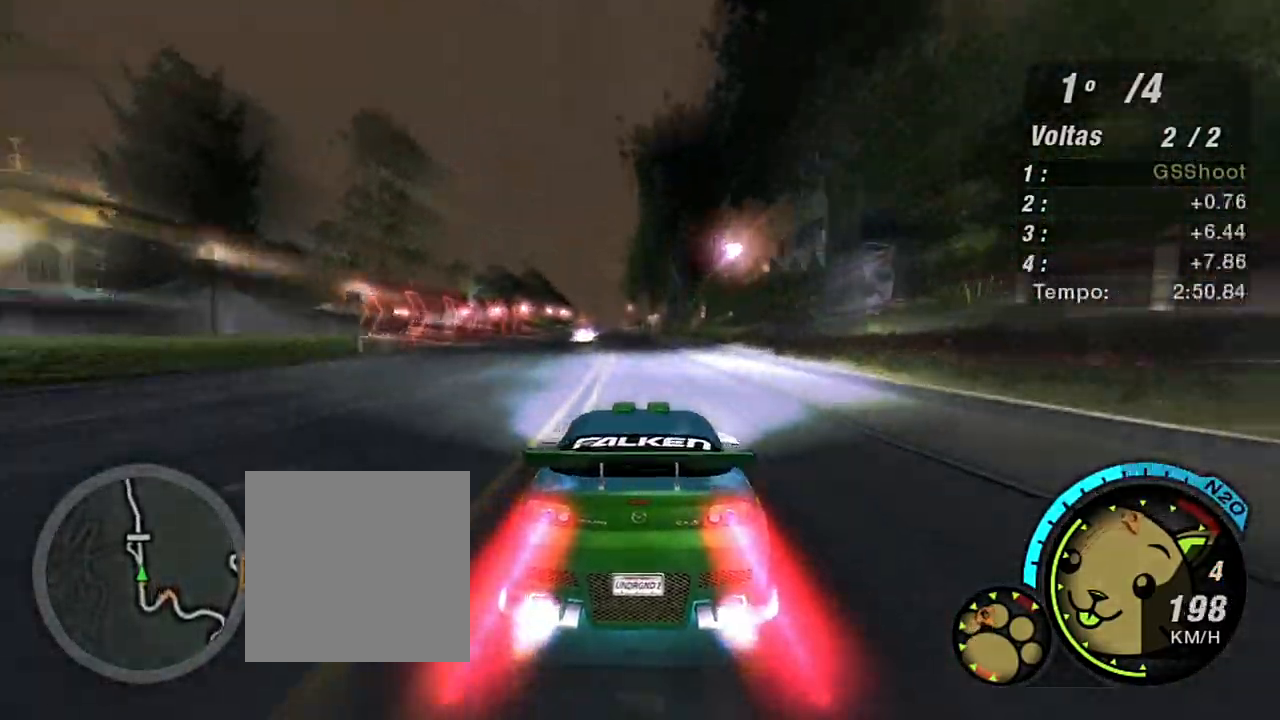
{"buttons": ["X", "R2"], "left_stick": "center", "right_stick": "center", "events": [[434, "left_stick", "left"], [501, "left_stick", "center"]]}
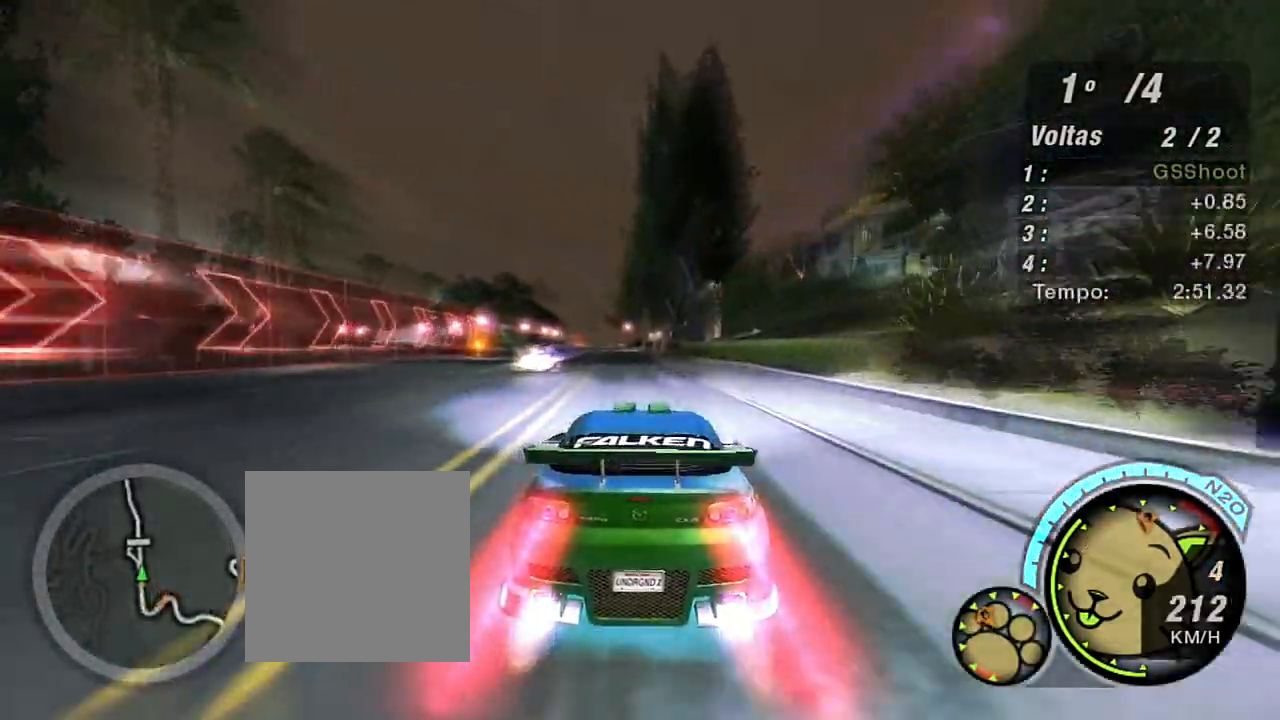
{"buttons": ["X", "R2"], "left_stick": "left", "right_stick": "center", "events": [[367, "R1", "down"], [467, "R1", "up"], [500, "left_stick", "left"]]}
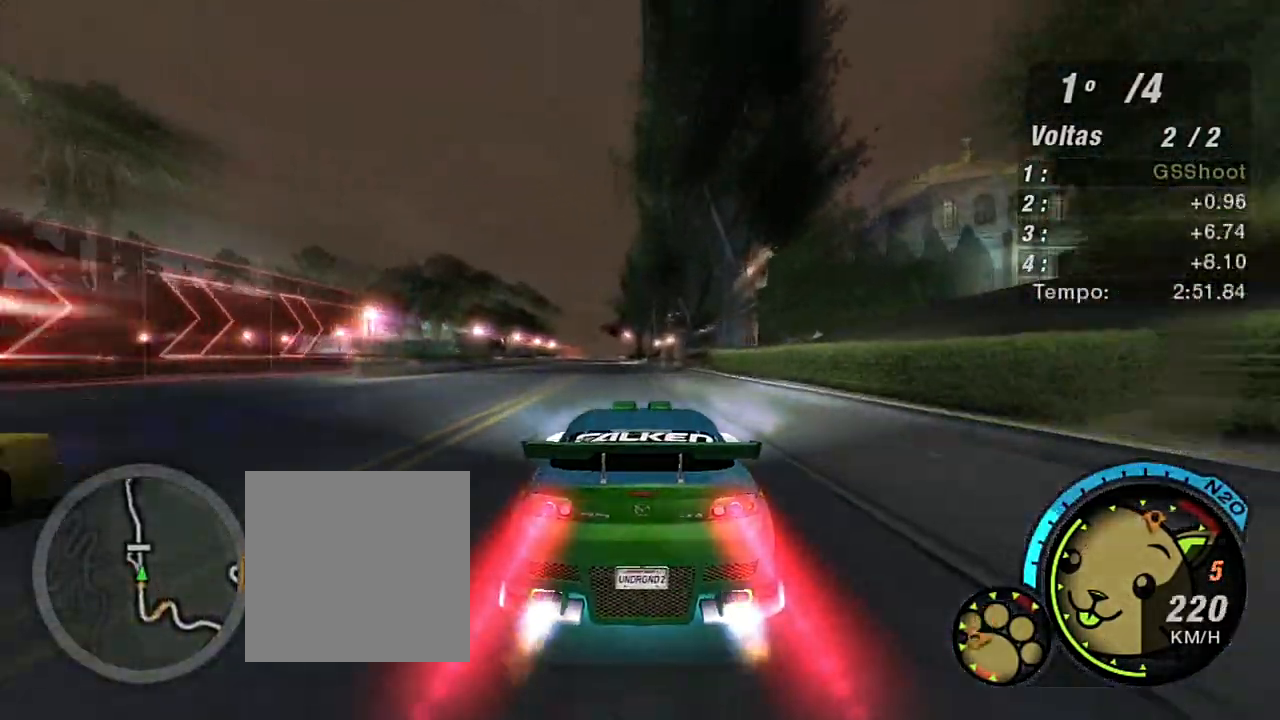
{"buttons": ["X", "R2"], "left_stick": "left", "right_stick": "center", "events": [[100, "left_stick", "center"], [467, "left_stick", "left"]]}
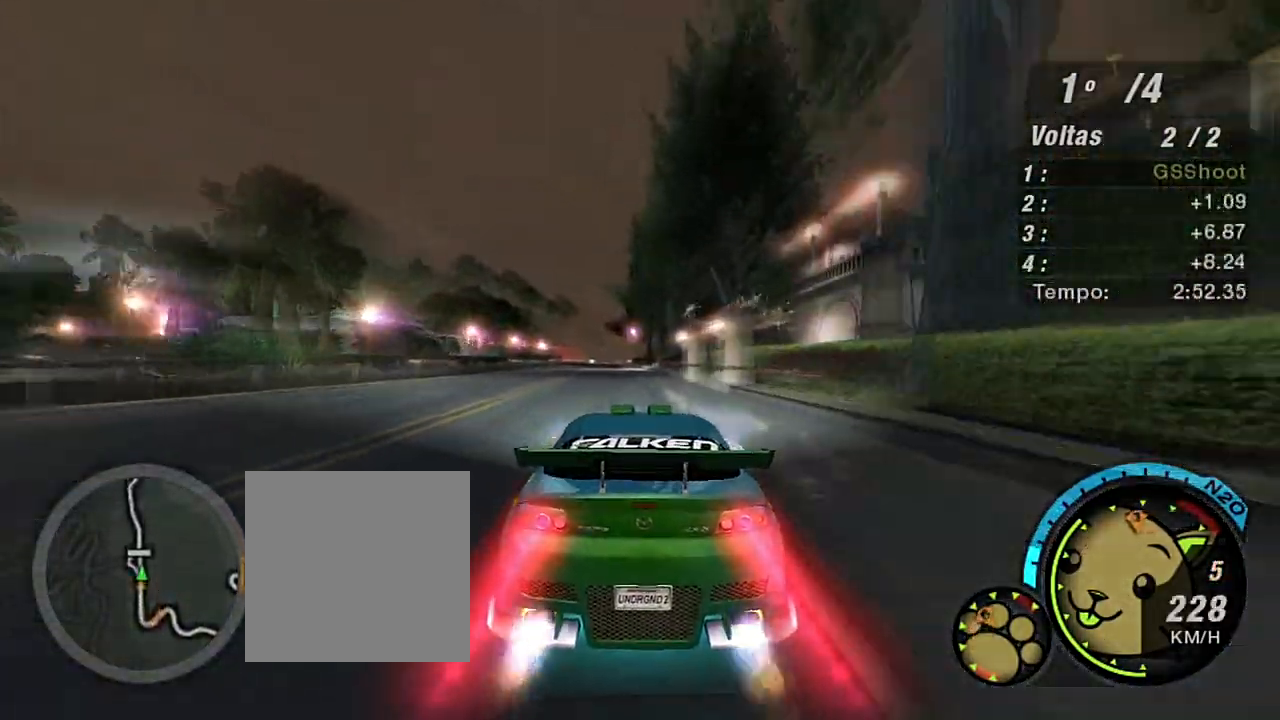
{"buttons": ["X", "R2"], "left_stick": "center", "right_stick": "center", "events": [[100, "left_stick", "center"], [233, "left_stick", "left"], [400, "left_stick", "center"]]}
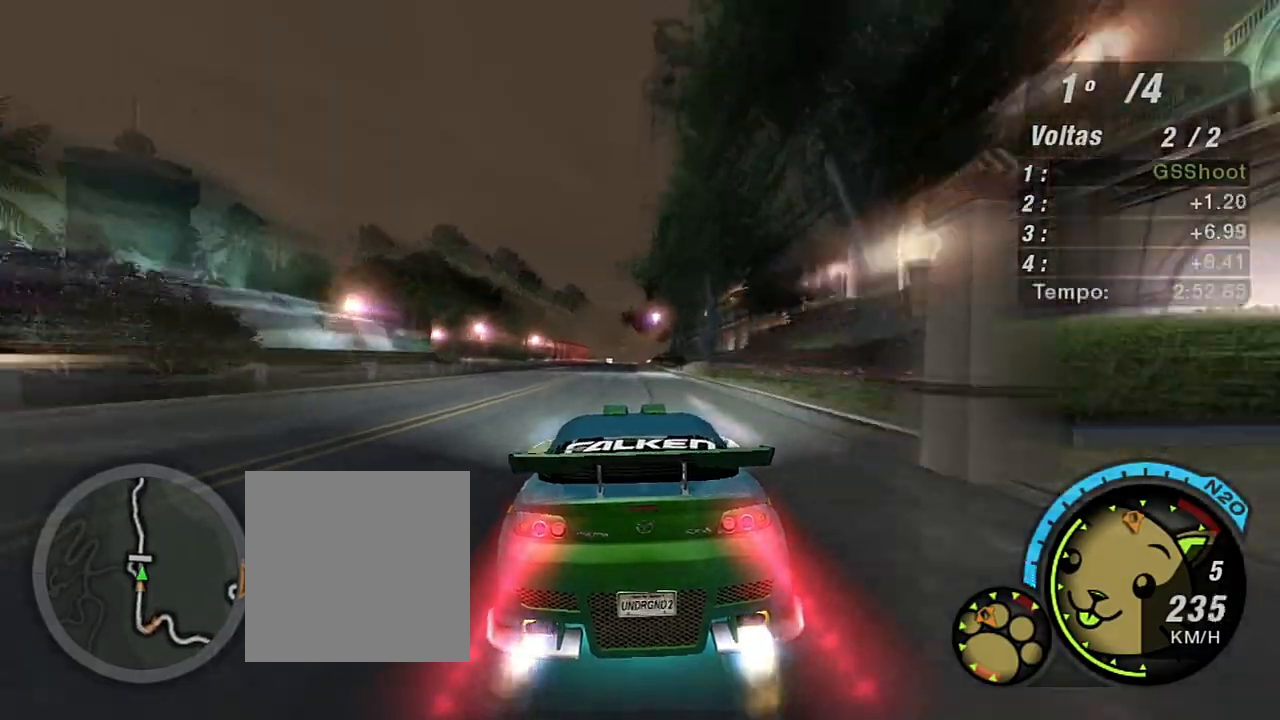
{"buttons": ["X", "R2"], "left_stick": "center", "right_stick": "center", "events": []}
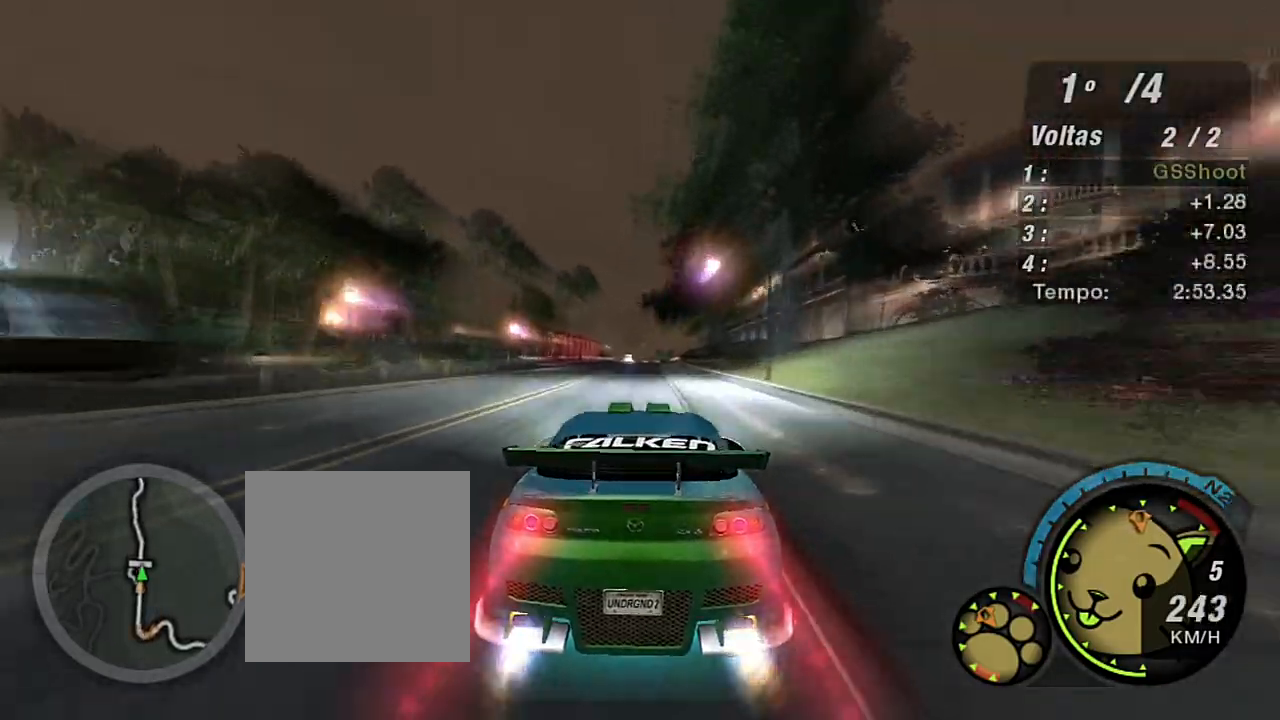
{"buttons": ["X", "R2"], "left_stick": "center", "right_stick": "center", "events": []}
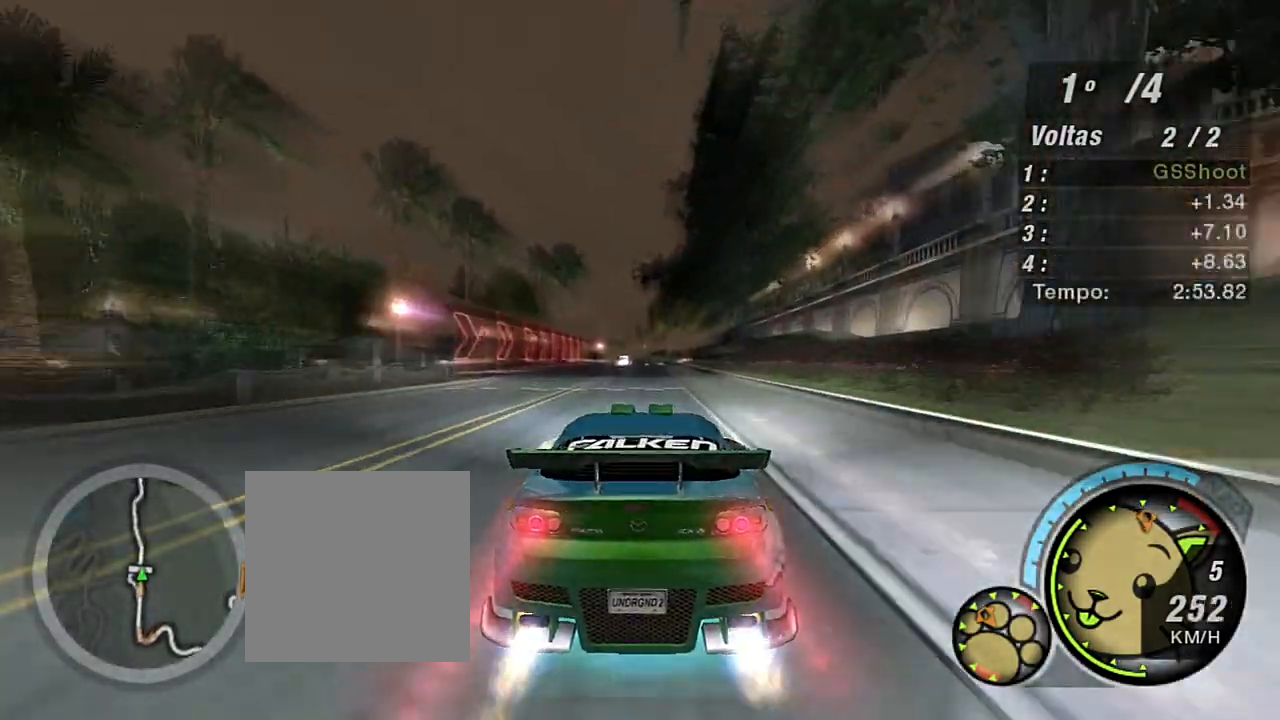
{"buttons": ["X", "R2", "R3"], "left_stick": "center", "right_stick": "center", "events": [[234, "R3", "down"]]}